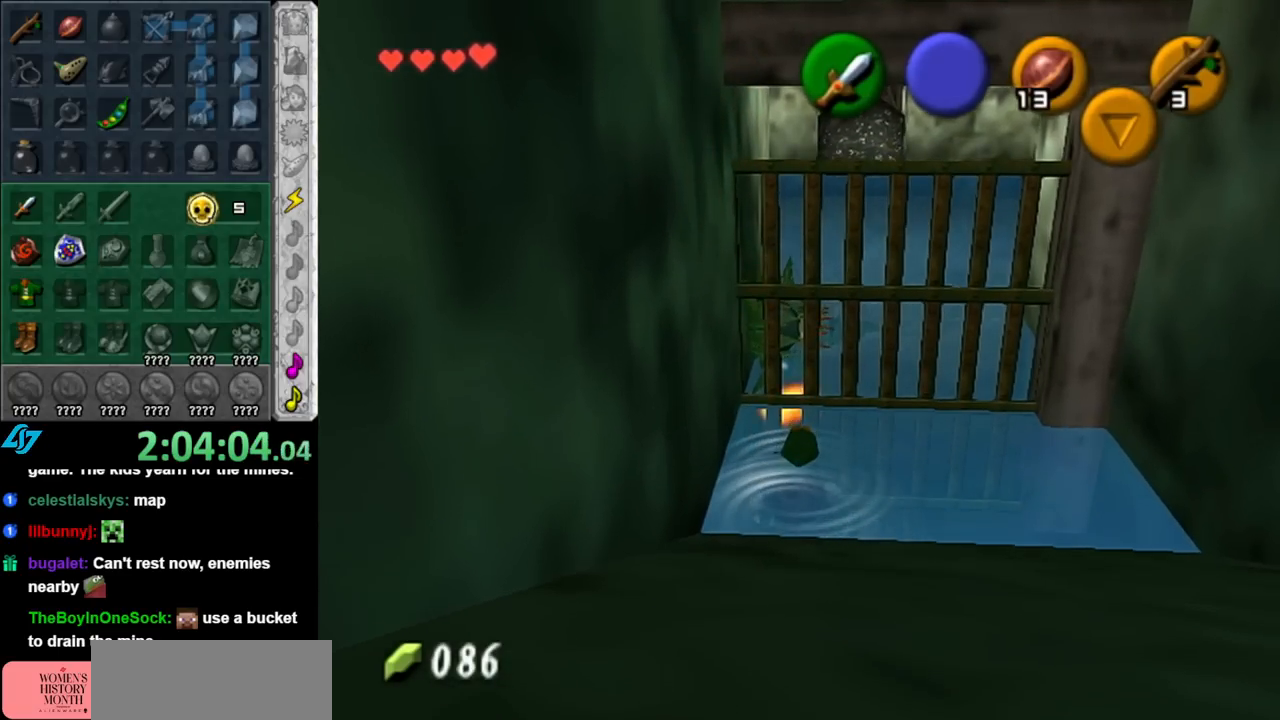
Gameplay with a controller (Nintendo layout); each line is a JSON object with the inputs held at the frame after it. "events" lists button and stick changes between this image and that frame as [ms after this image, input, new state], when the widget could be followed in between. Not read: L3 R3.
{"buttons": [], "left_stick": "center", "right_stick": "center", "events": [[400, "R1", "up"], [400, "left_stick", "center"]]}
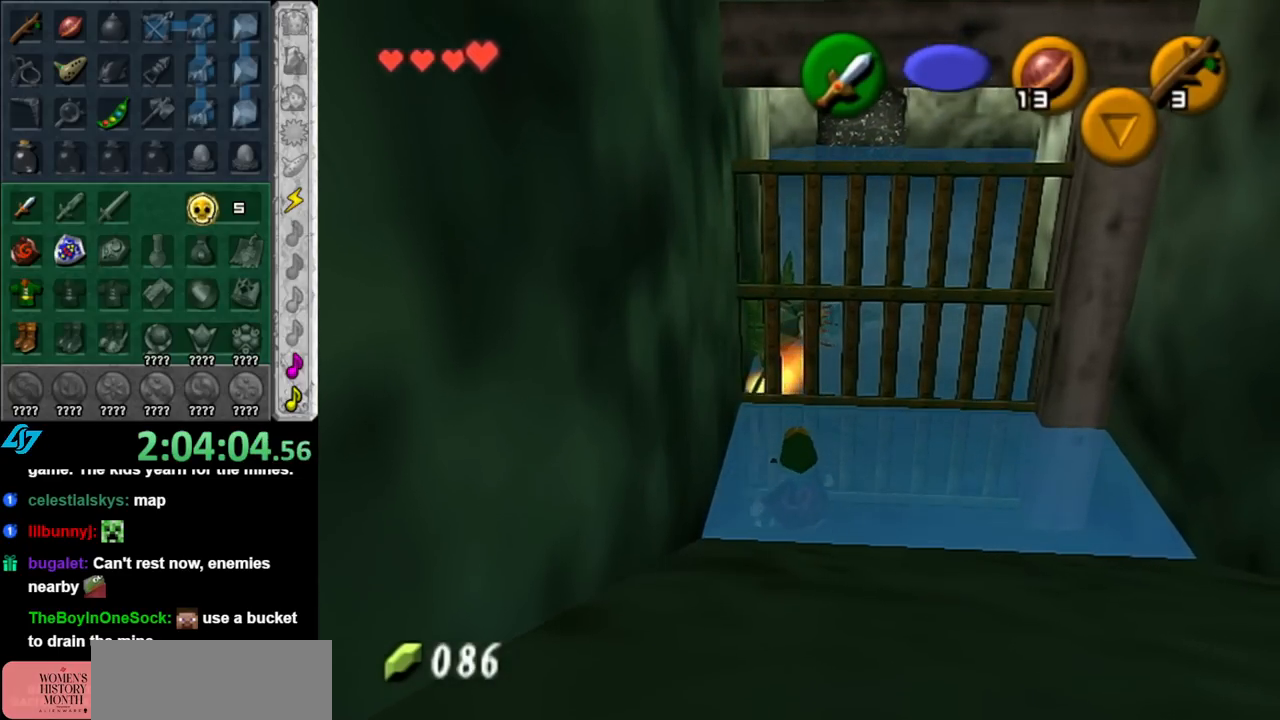
{"buttons": [], "left_stick": "up", "right_stick": "center", "events": [[67, "left_stick", "down"], [333, "left_stick", "center"], [433, "left_stick", "up"]]}
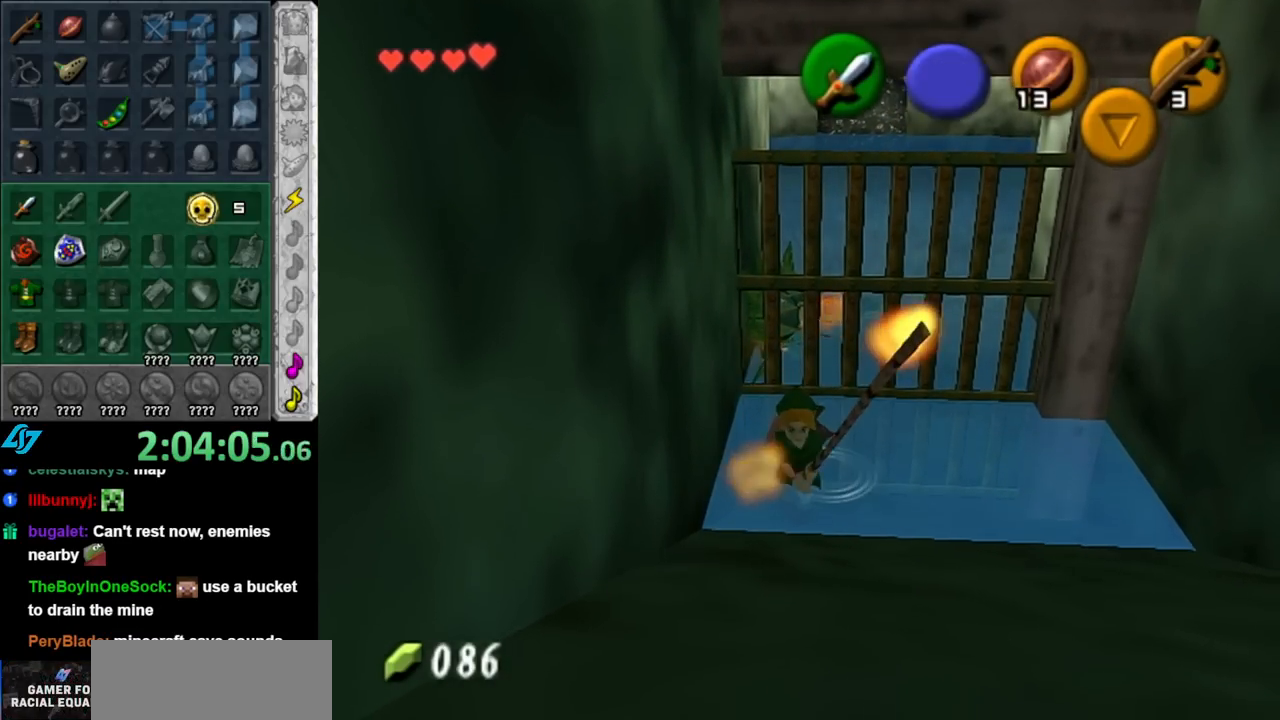
{"buttons": ["R1"], "left_stick": "down", "right_stick": "center", "events": [[33, "R1", "down"], [33, "left_stick", "center"], [250, "left_stick", "down"]]}
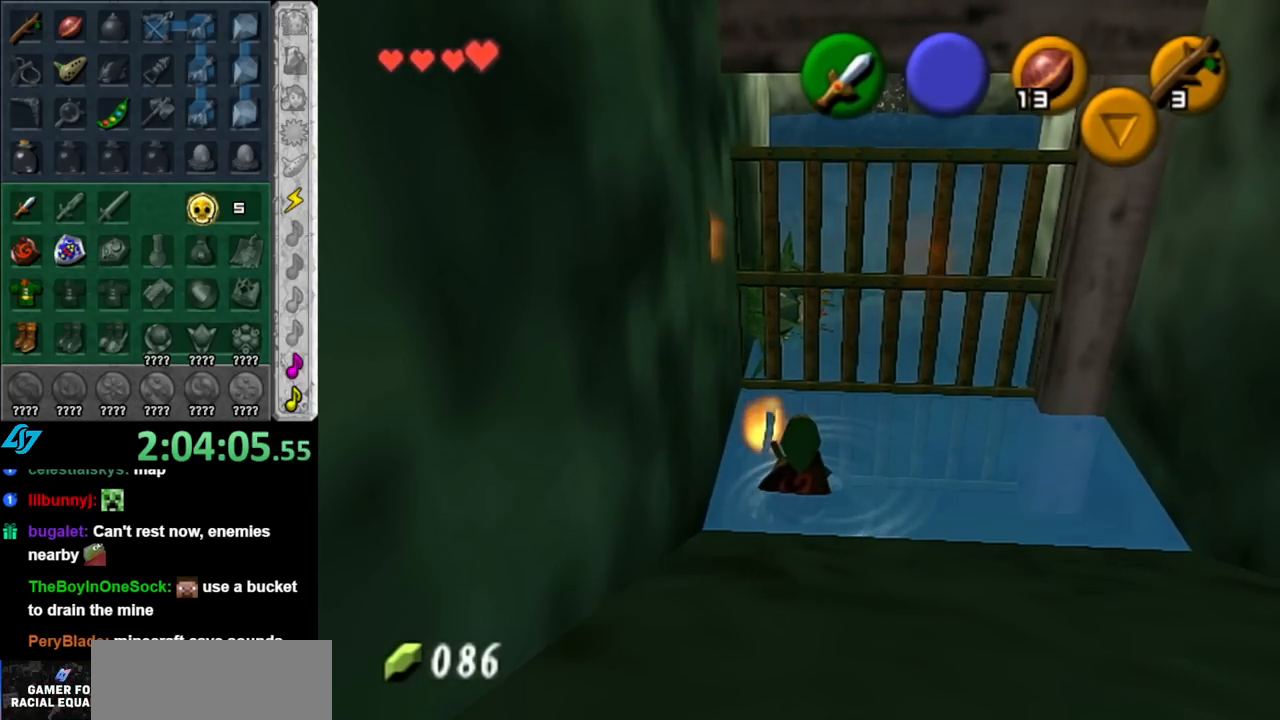
{"buttons": ["R1"], "left_stick": "down", "right_stick": "center", "events": [[33, "left_stick", "center"], [183, "left_stick", "down"]]}
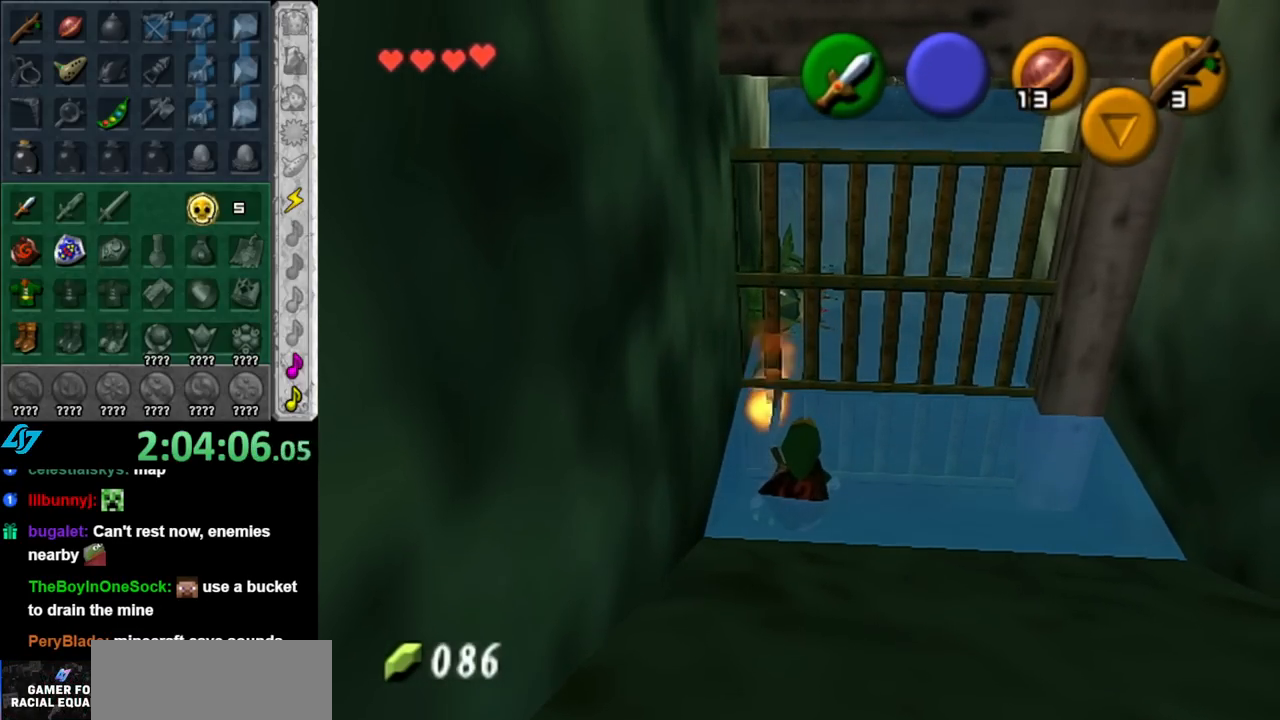
{"buttons": ["R1"], "left_stick": "down-left", "right_stick": "center", "events": [[250, "left_stick", "down-right"], [467, "left_stick", "down-left"]]}
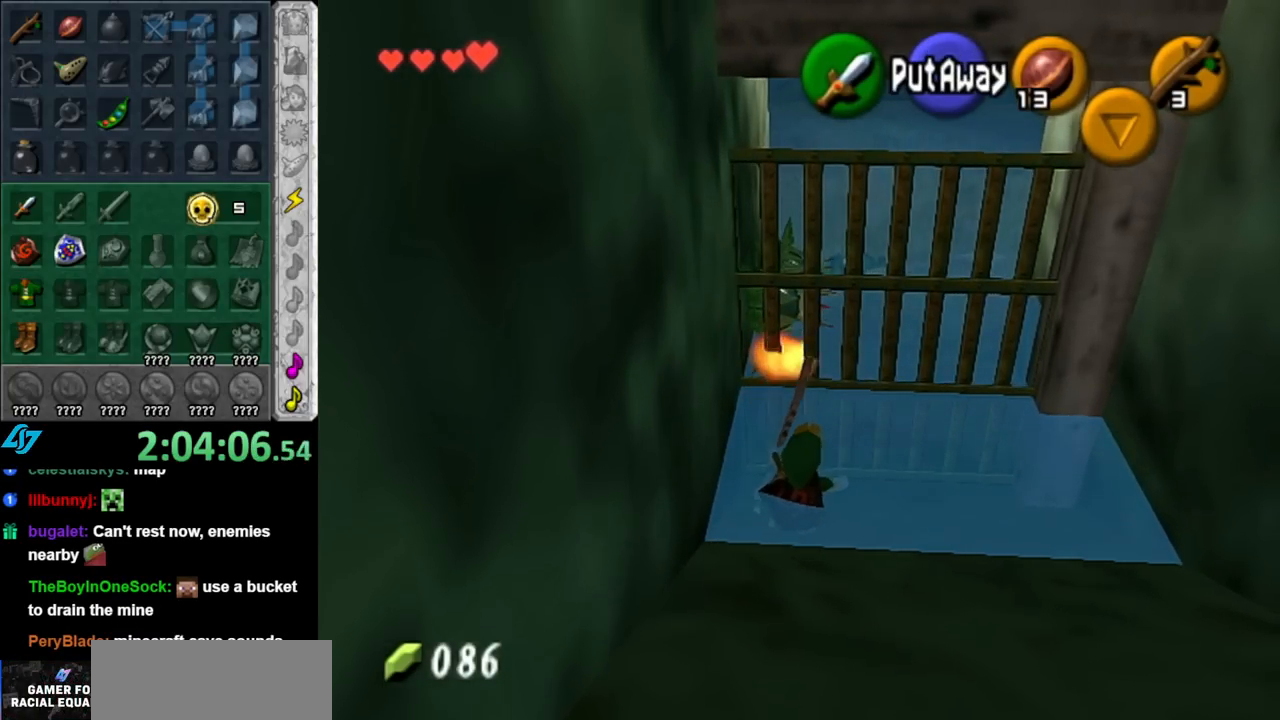
{"buttons": ["L1"], "left_stick": "center", "right_stick": "center", "events": [[100, "left_stick", "down"], [317, "L1", "down"], [367, "left_stick", "center"], [500, "R1", "up"]]}
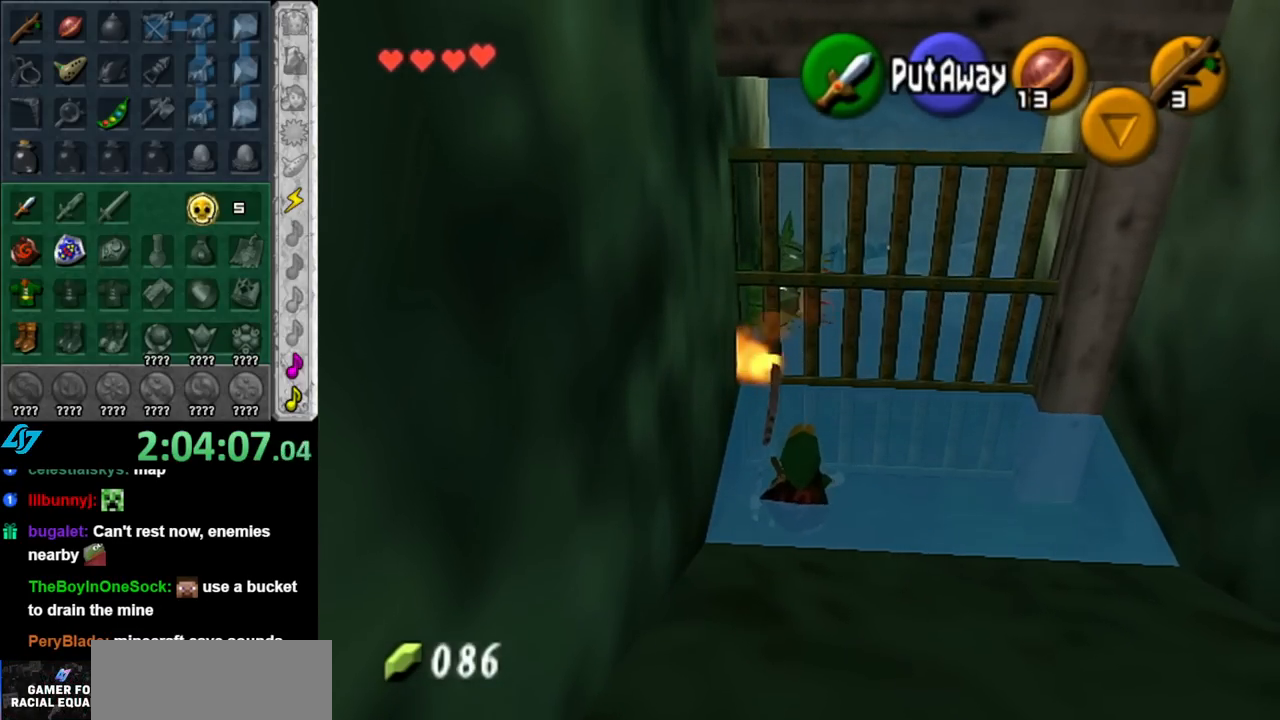
{"buttons": ["R1"], "left_stick": "down", "right_stick": "center", "events": [[100, "L1", "up"], [183, "left_stick", "up"], [283, "left_stick", "center"], [350, "R1", "down"], [367, "left_stick", "down"]]}
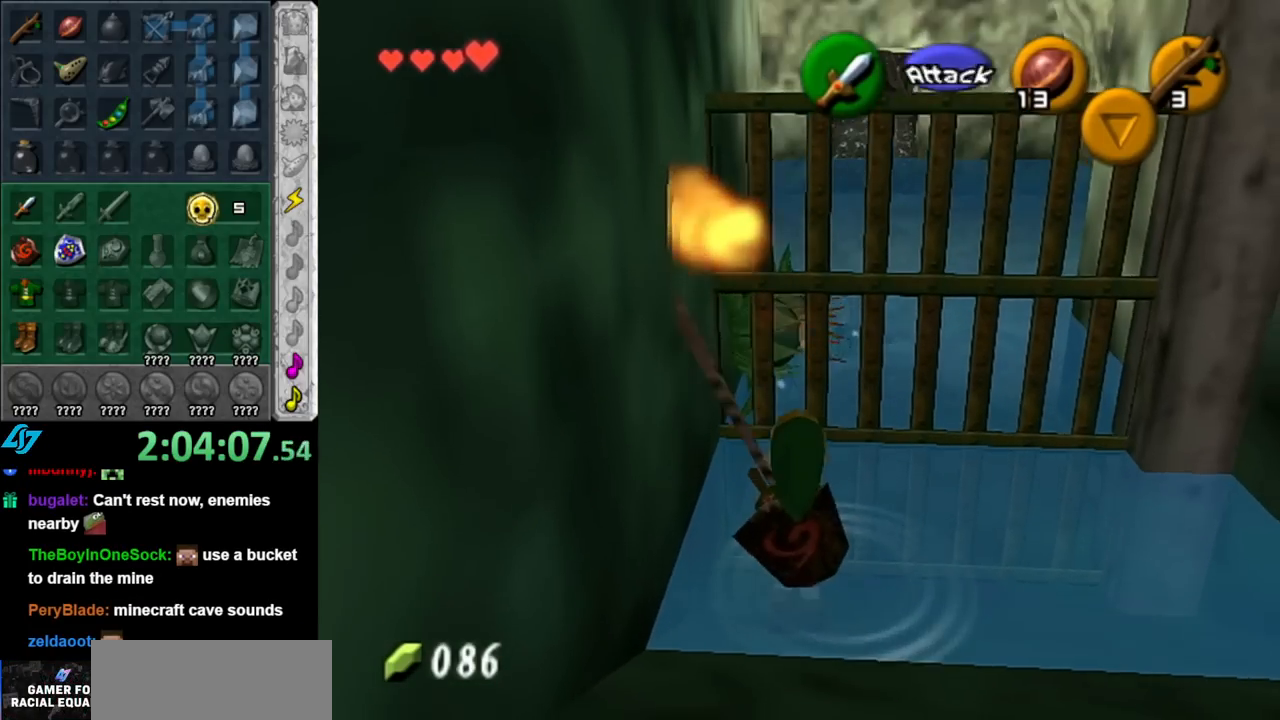
{"buttons": ["R1"], "left_stick": "down", "right_stick": "center", "events": [[283, "X", "down"], [433, "X", "up"]]}
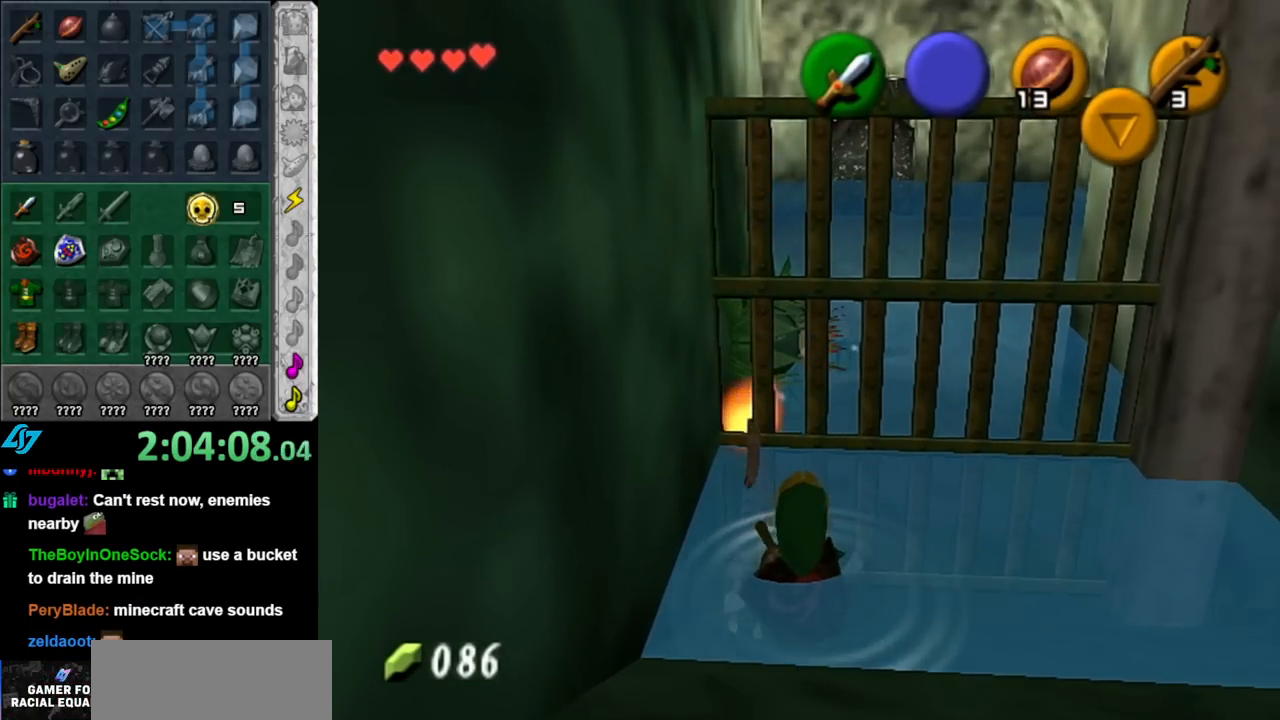
{"buttons": [], "left_stick": "center", "right_stick": "center", "events": [[183, "left_stick", "center"], [250, "R1", "up"]]}
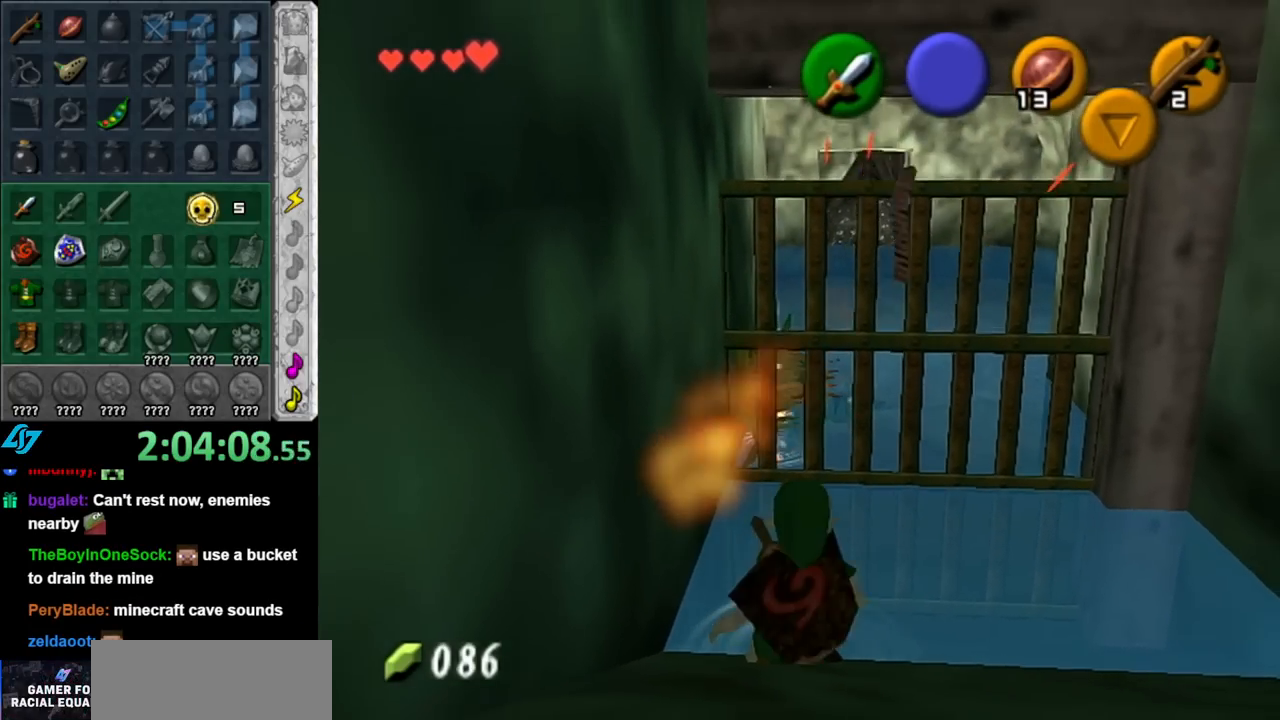
{"buttons": [], "left_stick": "down-right", "right_stick": "center", "events": [[183, "left_stick", "down"], [283, "left_stick", "down-right"]]}
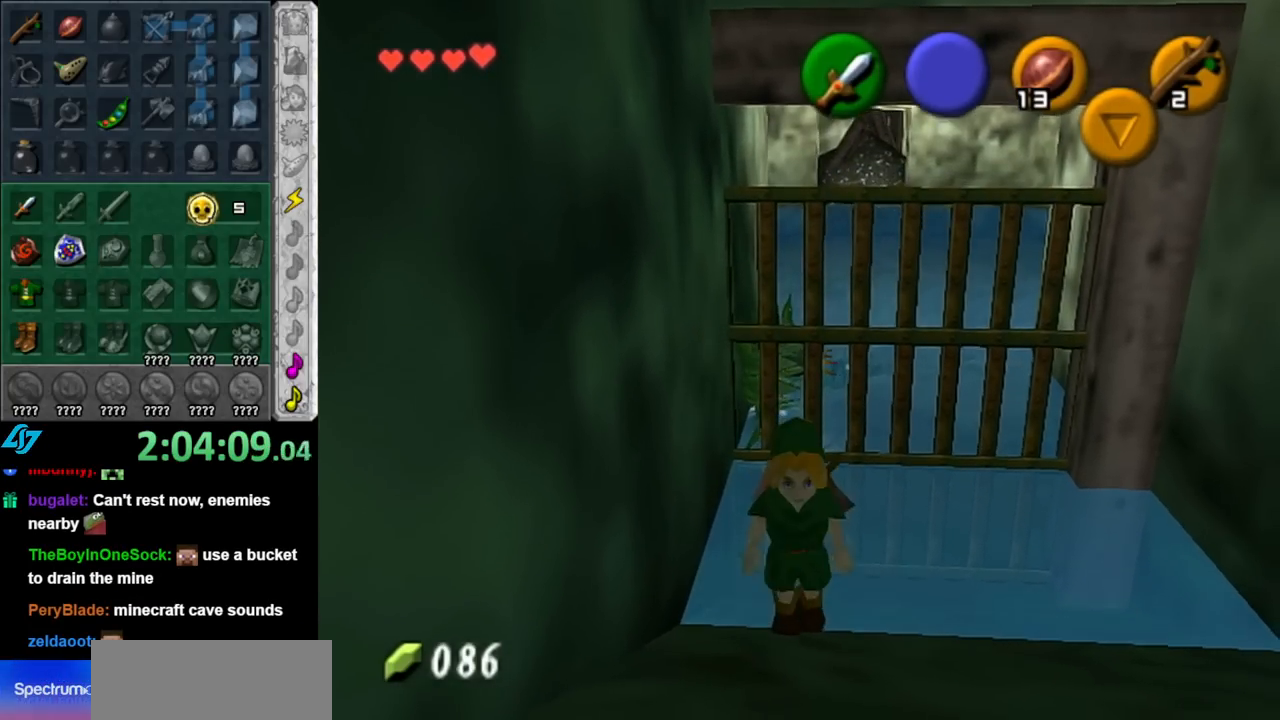
{"buttons": [], "left_stick": "down", "right_stick": "center", "events": [[33, "left_stick", "center"], [350, "left_stick", "down"]]}
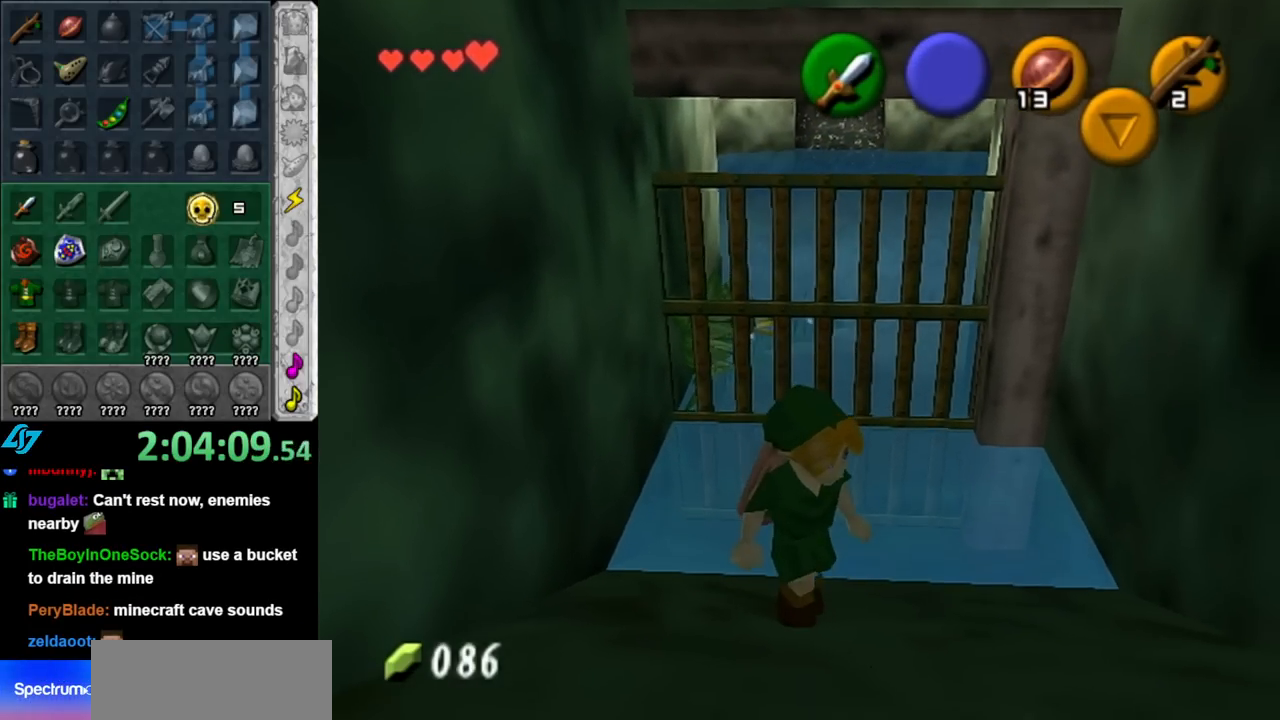
{"buttons": [], "left_stick": "up", "right_stick": "center", "events": [[67, "A", "down"], [217, "A", "up"], [250, "L1", "down"], [317, "left_stick", "up"], [467, "L1", "up"]]}
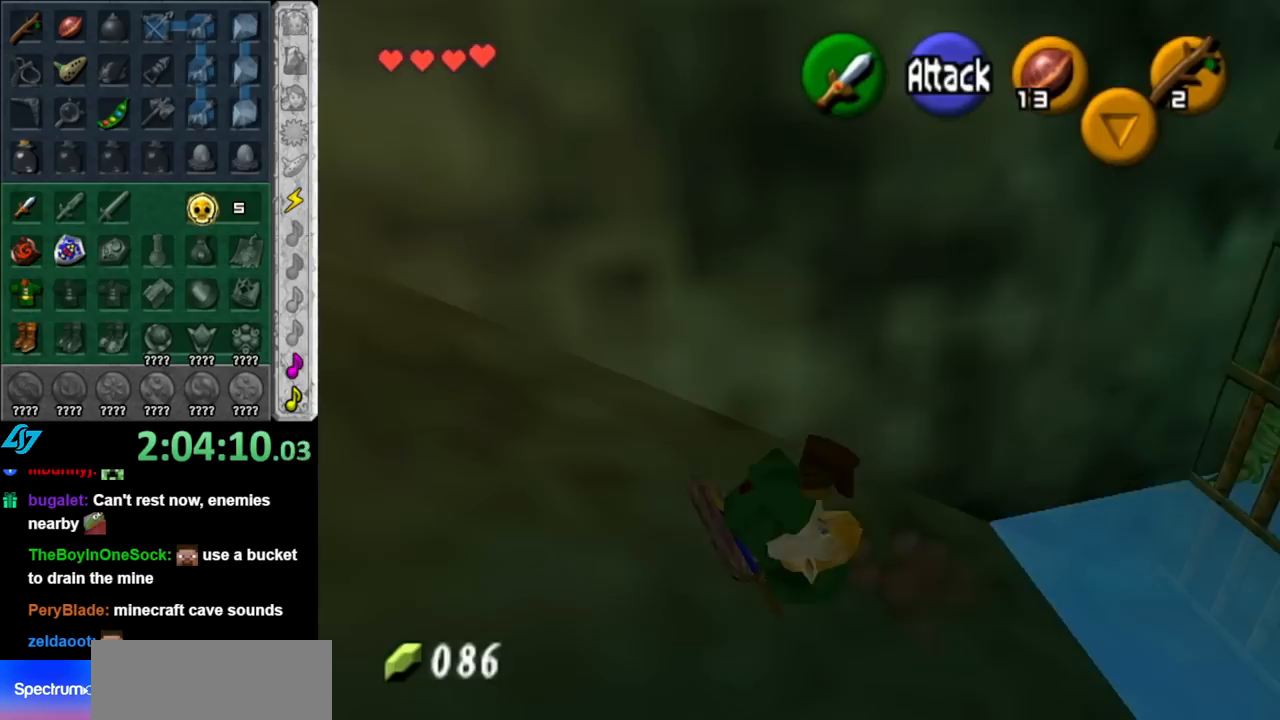
{"buttons": [], "left_stick": "up", "right_stick": "center", "events": []}
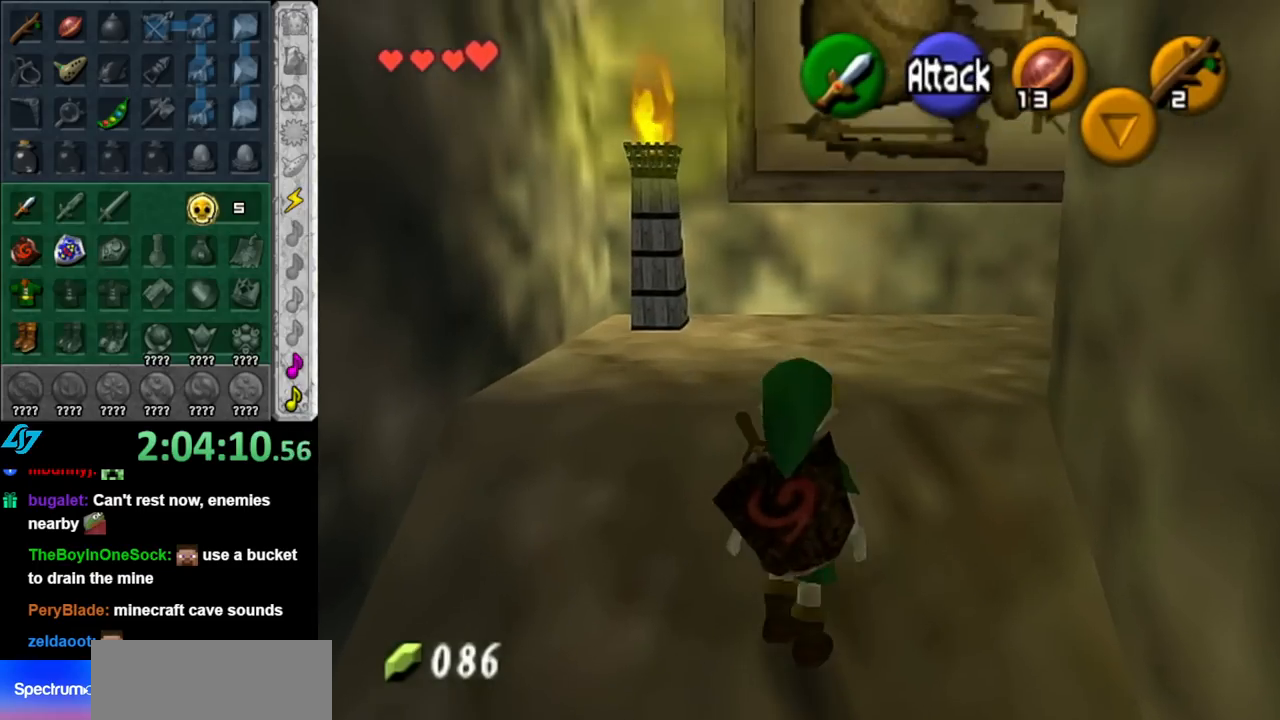
{"buttons": ["A"], "left_stick": "right", "right_stick": "center", "events": [[150, "left_stick", "up-right"], [333, "left_stick", "right"], [433, "A", "down"]]}
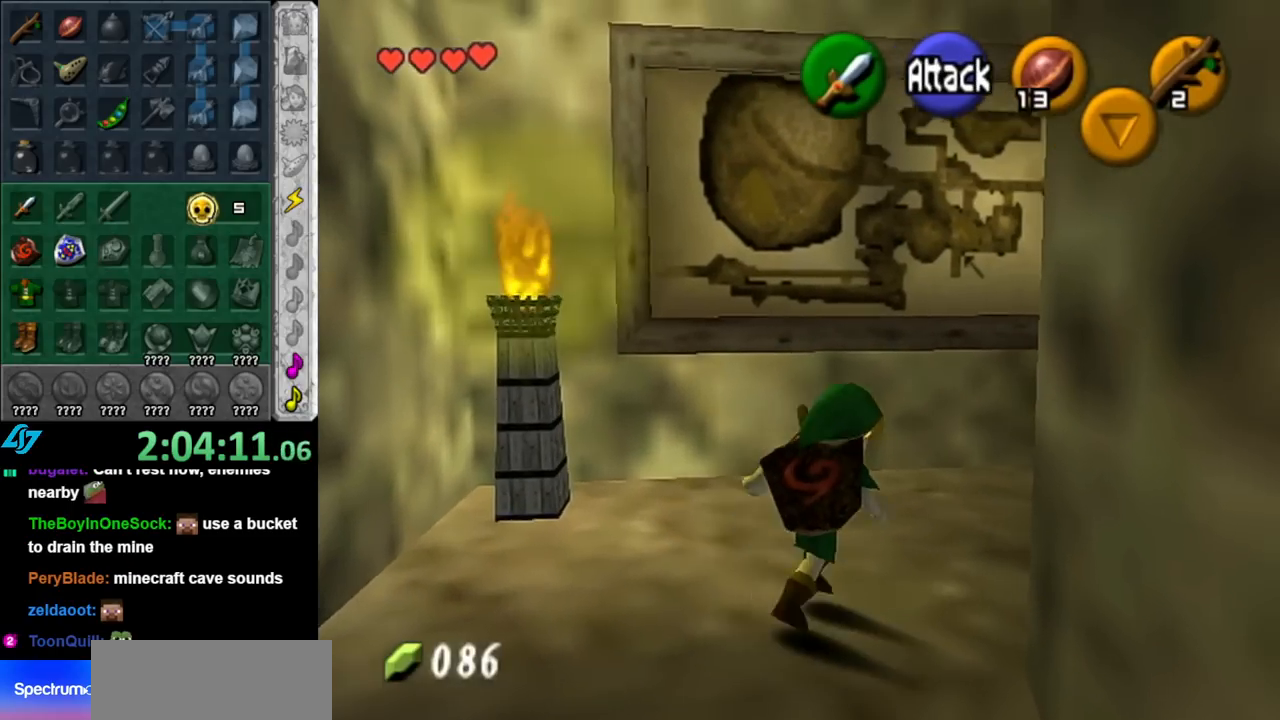
{"buttons": [], "left_stick": "up", "right_stick": "center", "events": [[33, "L1", "down"], [33, "left_stick", "up-right"], [67, "A", "up"], [183, "left_stick", "up"], [250, "L1", "up"]]}
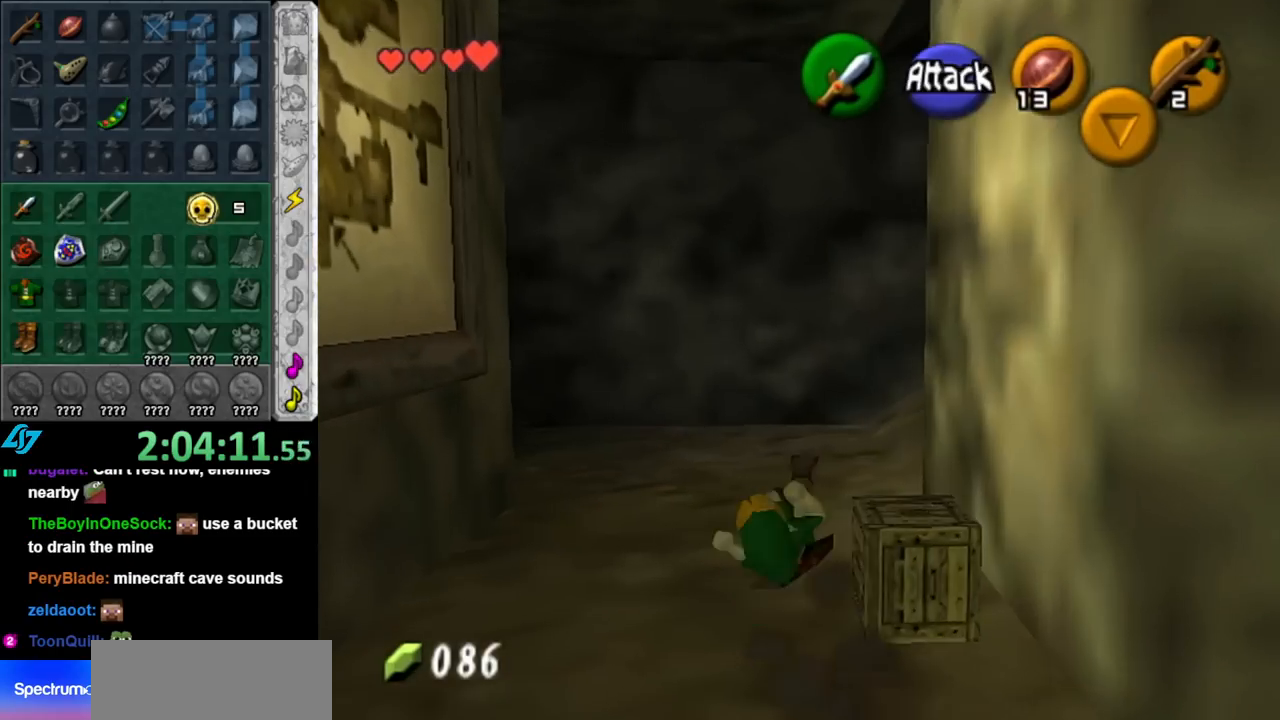
{"buttons": [], "left_stick": "left", "right_stick": "center", "events": [[400, "left_stick", "center"], [467, "left_stick", "left"]]}
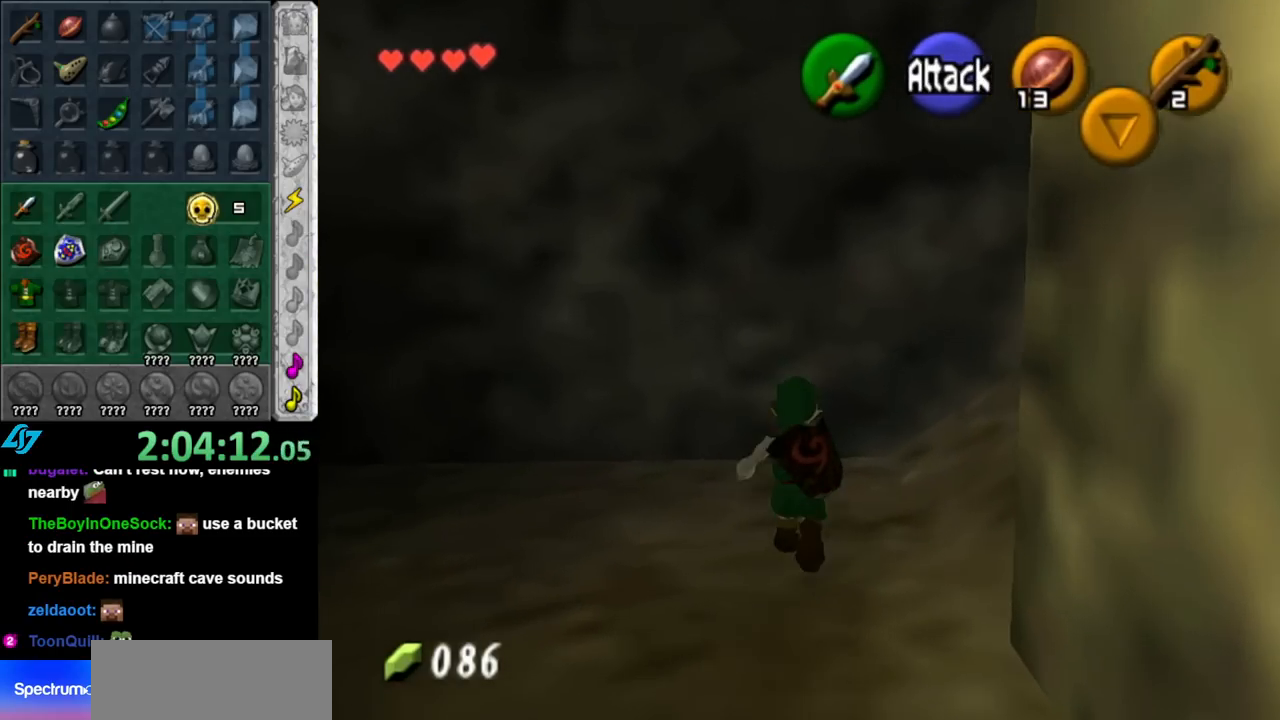
{"buttons": [], "left_stick": "up", "right_stick": "center", "events": [[150, "L1", "down"], [183, "left_stick", "center"], [350, "L1", "up"], [433, "left_stick", "up"]]}
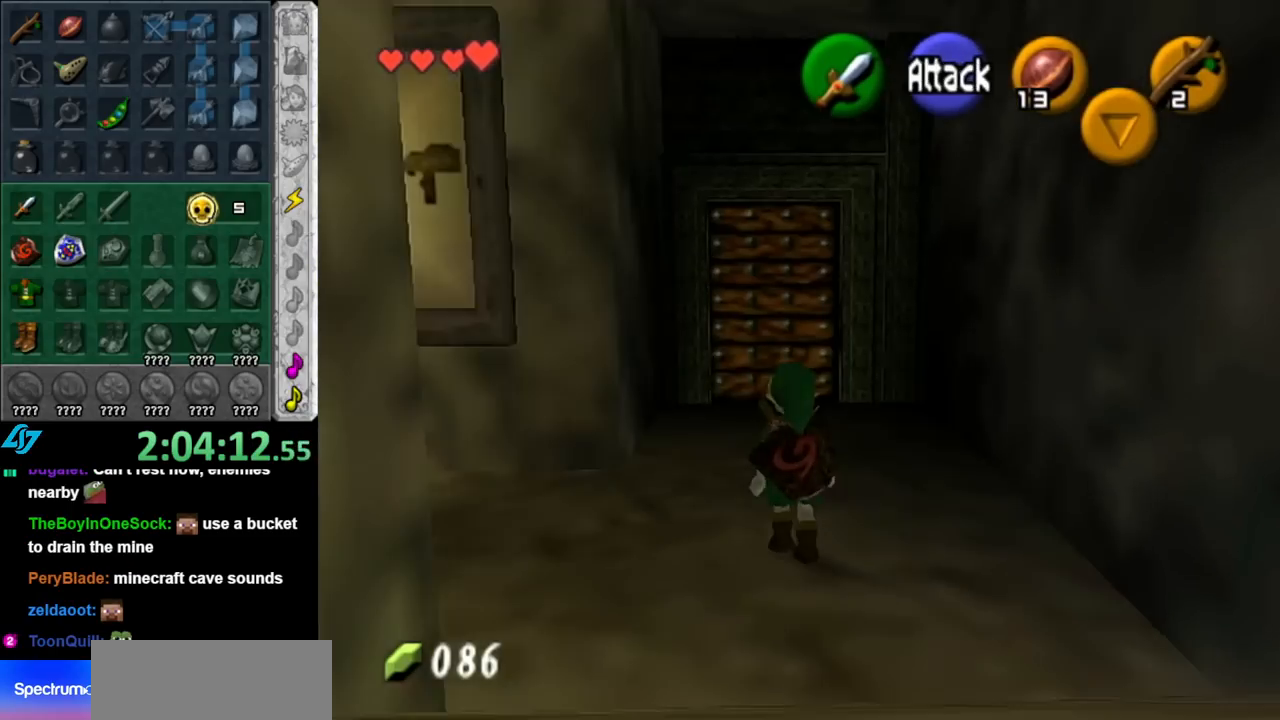
{"buttons": [], "left_stick": "up", "right_stick": "center", "events": [[317, "left_stick", "up-right"], [433, "left_stick", "up"]]}
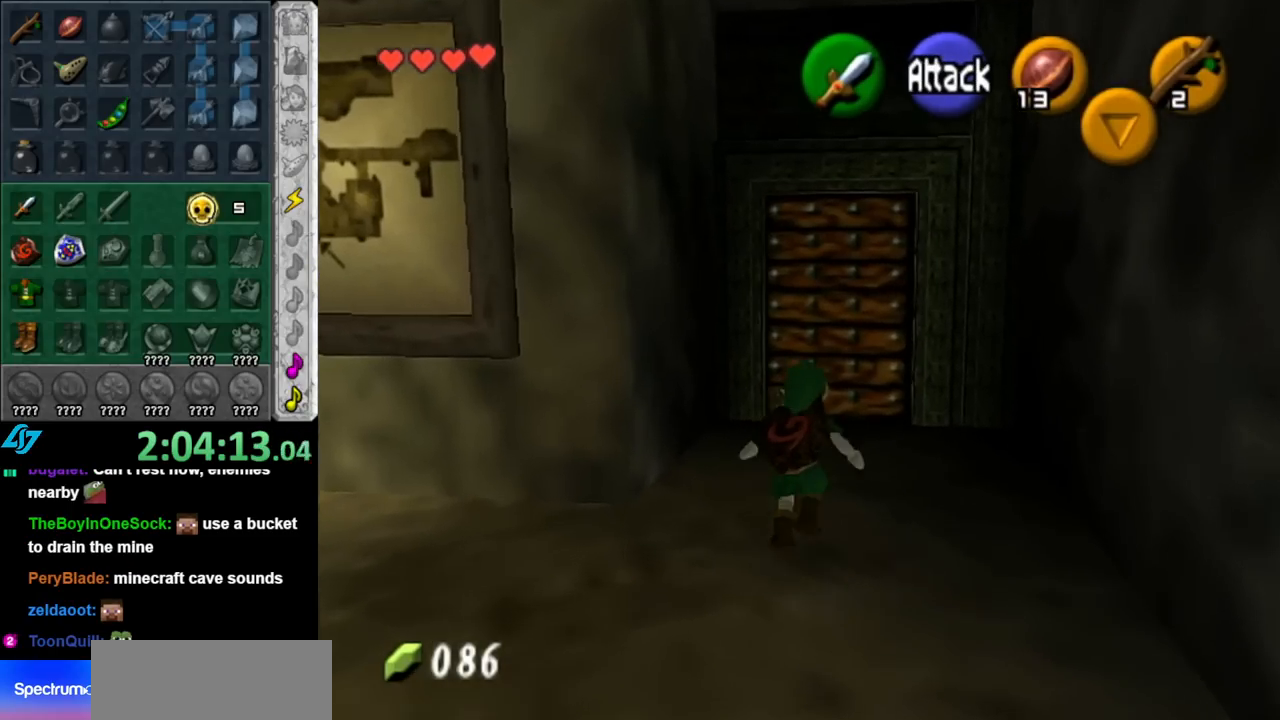
{"buttons": ["A"], "left_stick": "center", "right_stick": "center", "events": [[500, "A", "down"], [500, "left_stick", "center"]]}
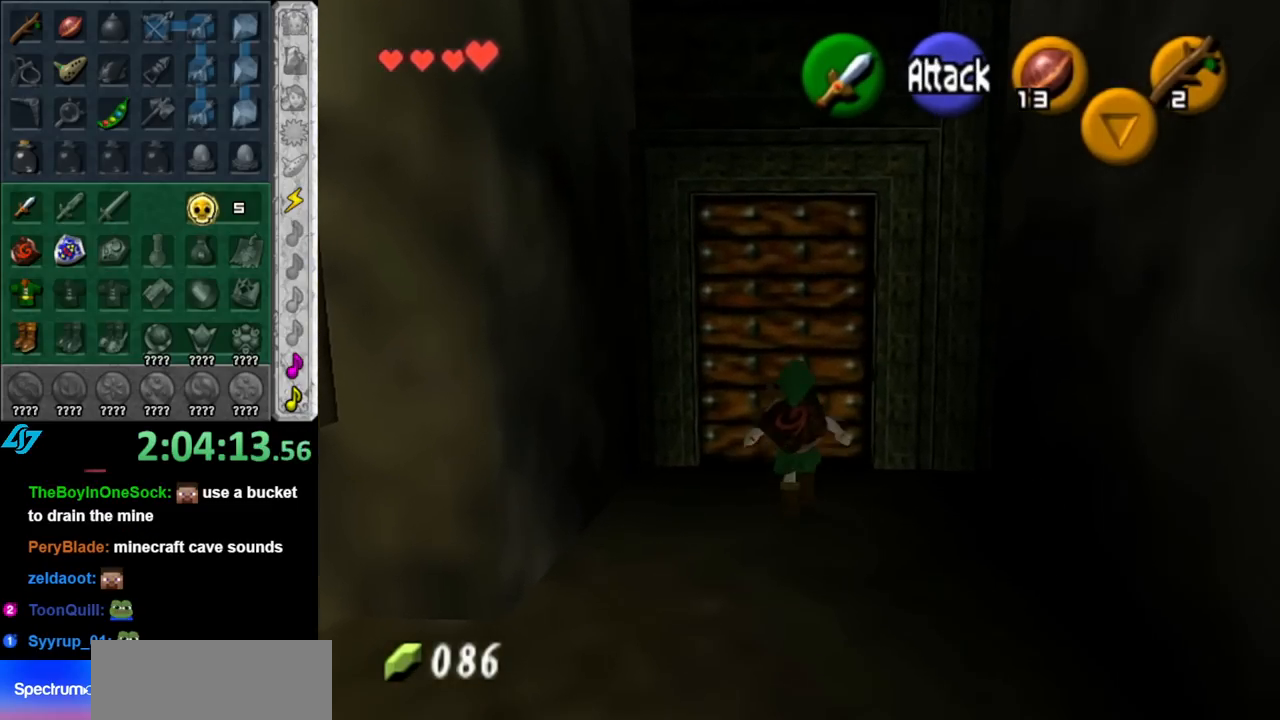
{"buttons": [], "left_stick": "center", "right_stick": "center", "events": [[83, "A", "up"], [183, "A", "down"], [250, "A", "up"], [317, "A", "down"], [400, "A", "up"]]}
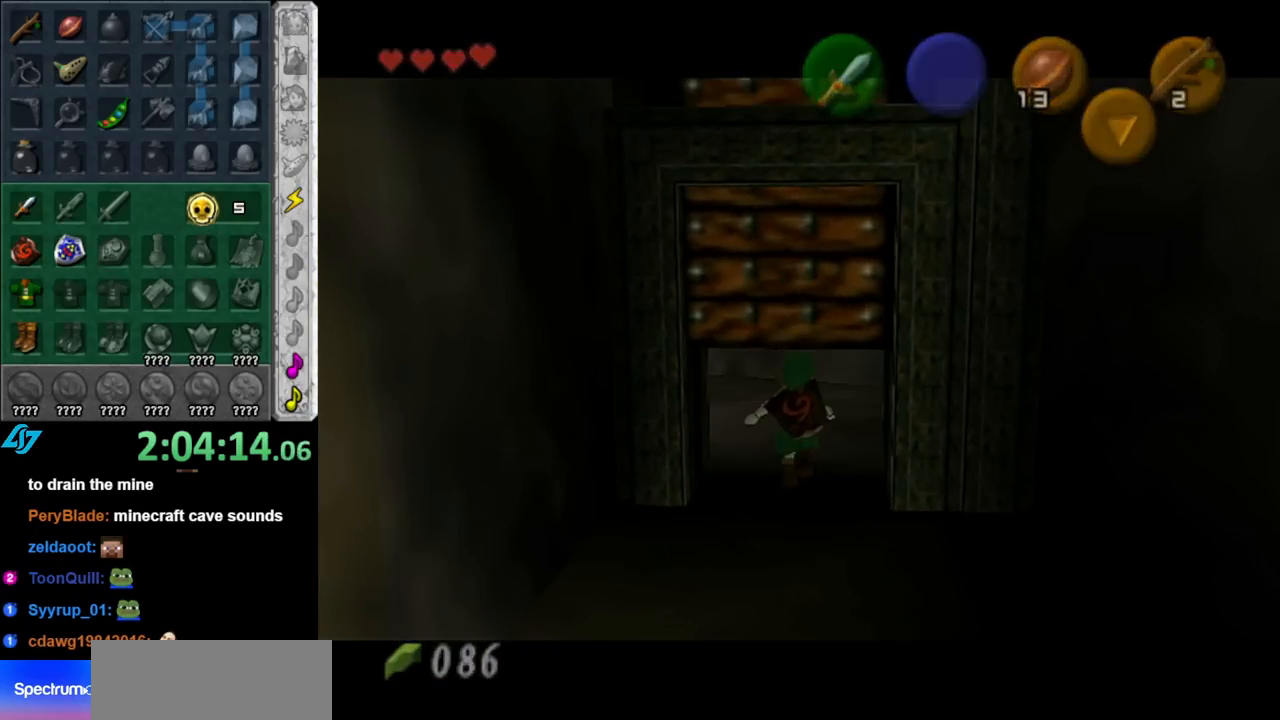
{"buttons": [], "left_stick": "center", "right_stick": "center", "events": []}
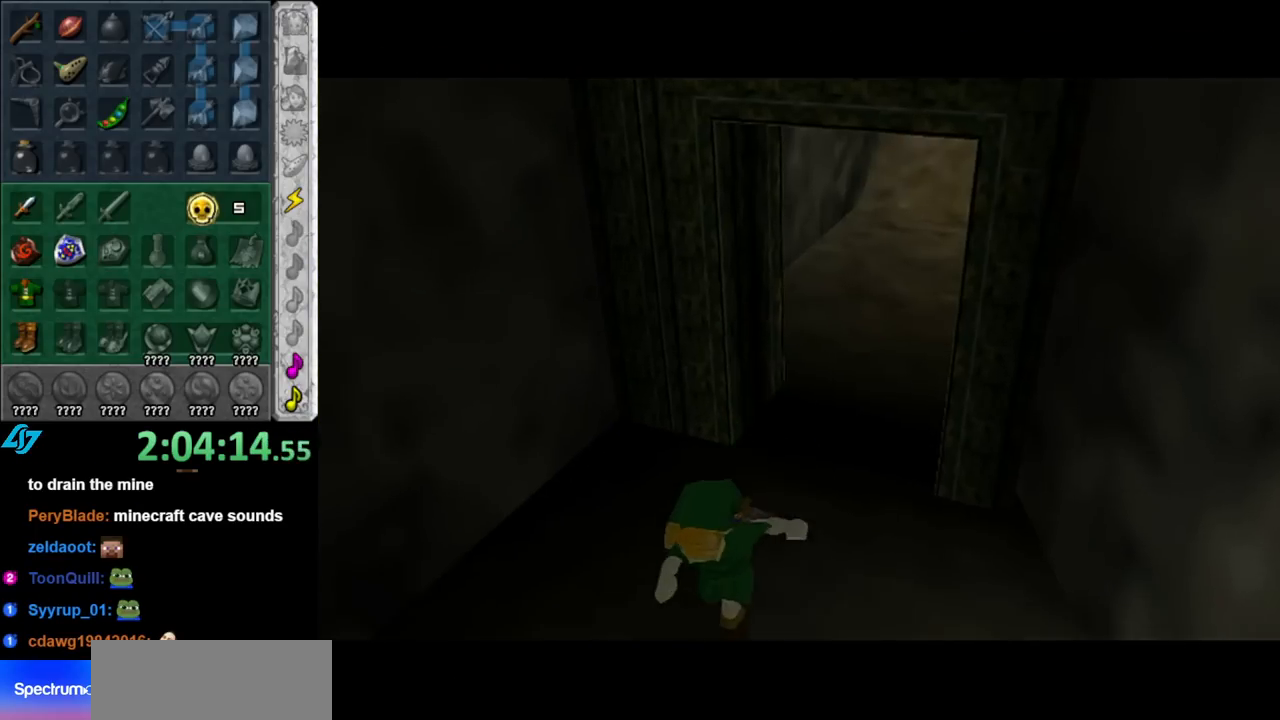
{"buttons": [], "left_stick": "center", "right_stick": "center", "events": []}
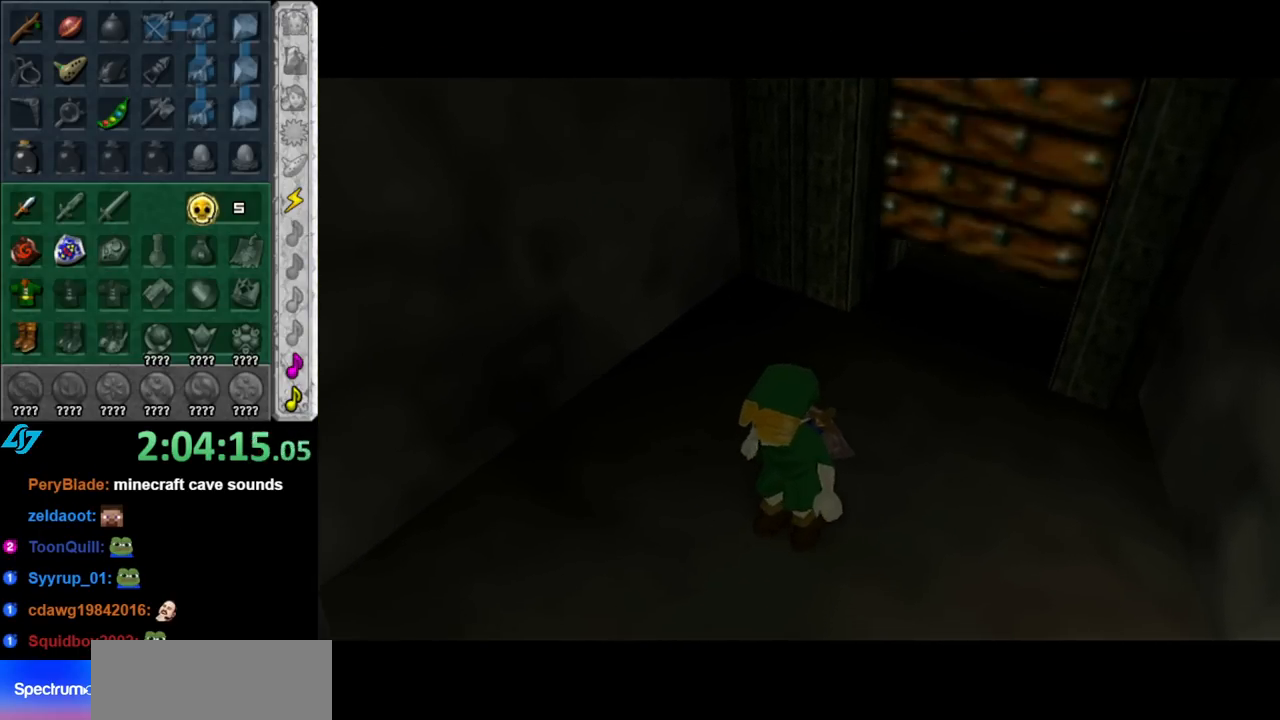
{"buttons": [], "left_stick": "up-left", "right_stick": "center", "events": [[117, "left_stick", "up"], [500, "left_stick", "up-left"]]}
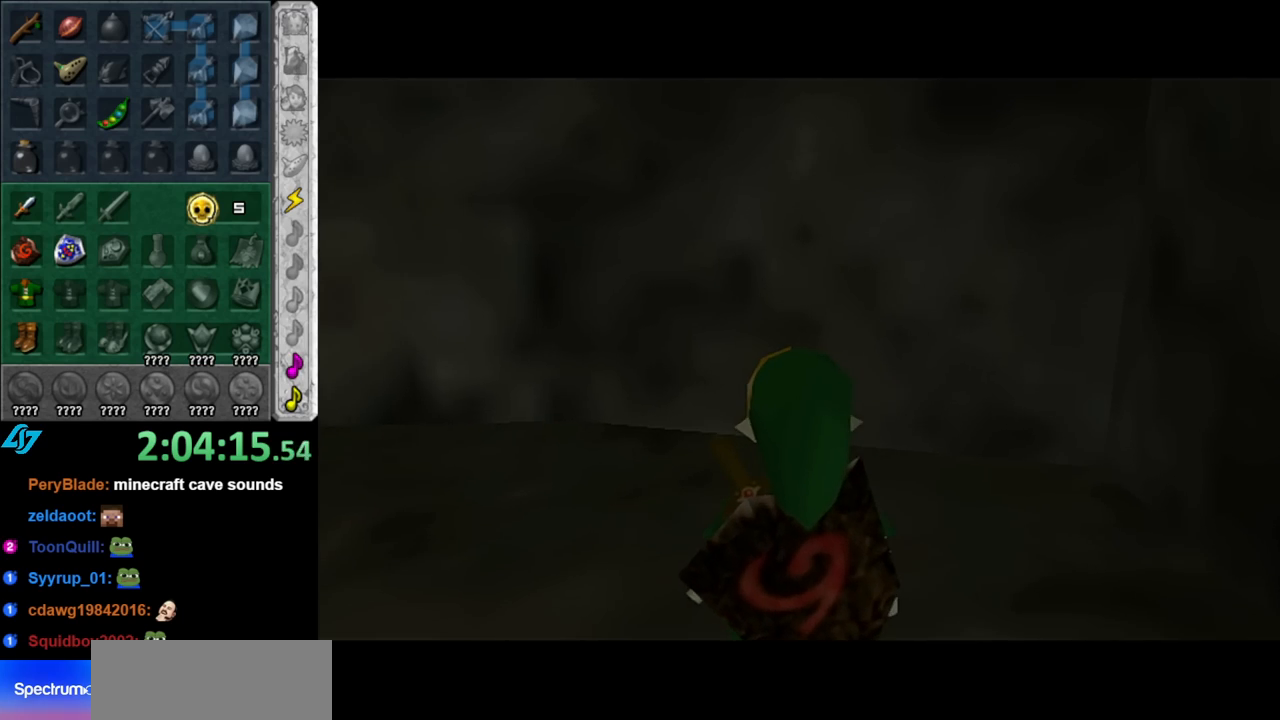
{"buttons": [], "left_stick": "up", "right_stick": "center", "events": [[33, "left_stick", "left"], [83, "left_stick", "down-left"], [183, "L1", "down"], [250, "left_stick", "center"], [433, "L1", "up"], [500, "left_stick", "up"]]}
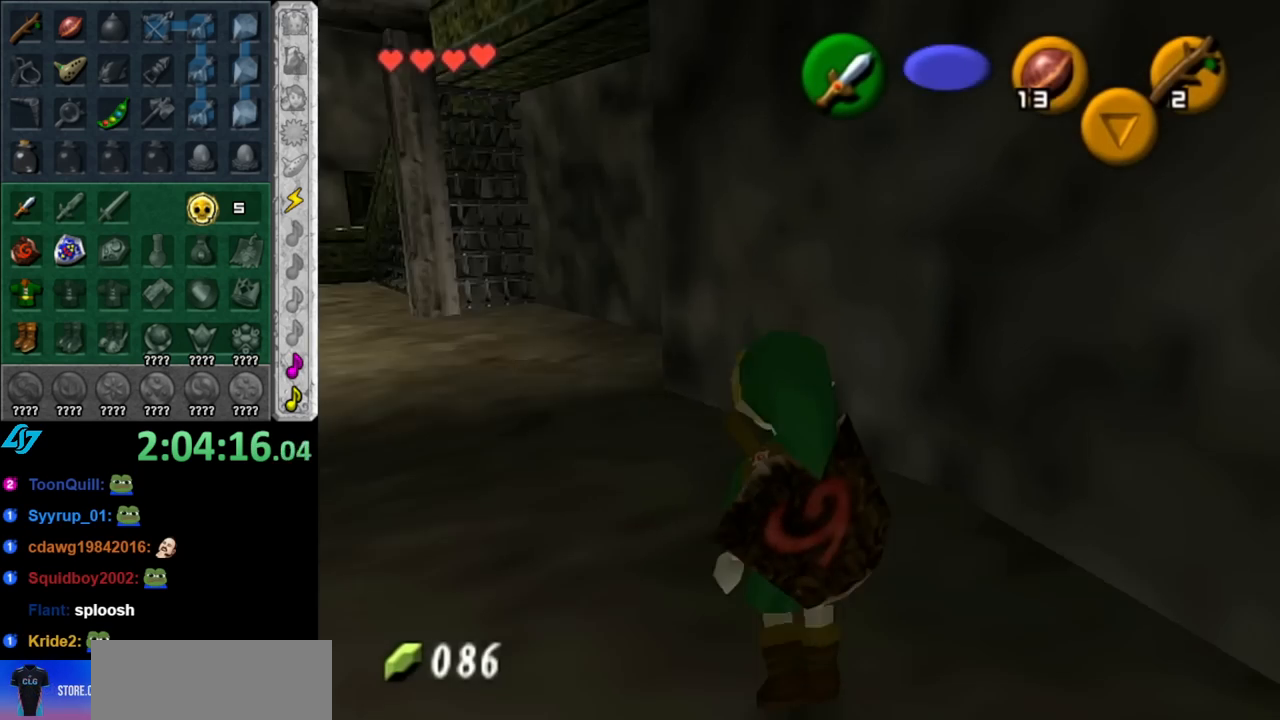
{"buttons": ["A"], "left_stick": "up", "right_stick": "center", "events": [[467, "A", "down"]]}
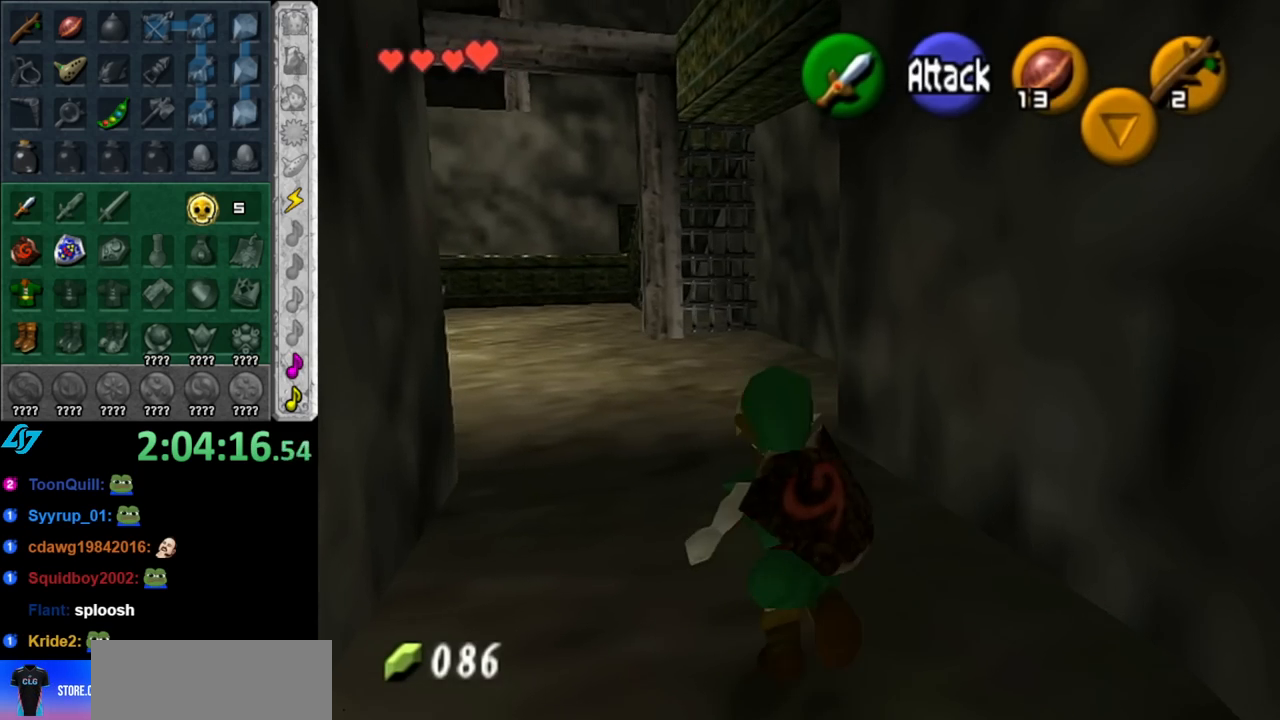
{"buttons": [], "left_stick": "up", "right_stick": "center", "events": [[83, "A", "up"], [150, "A", "down"], [283, "A", "up"]]}
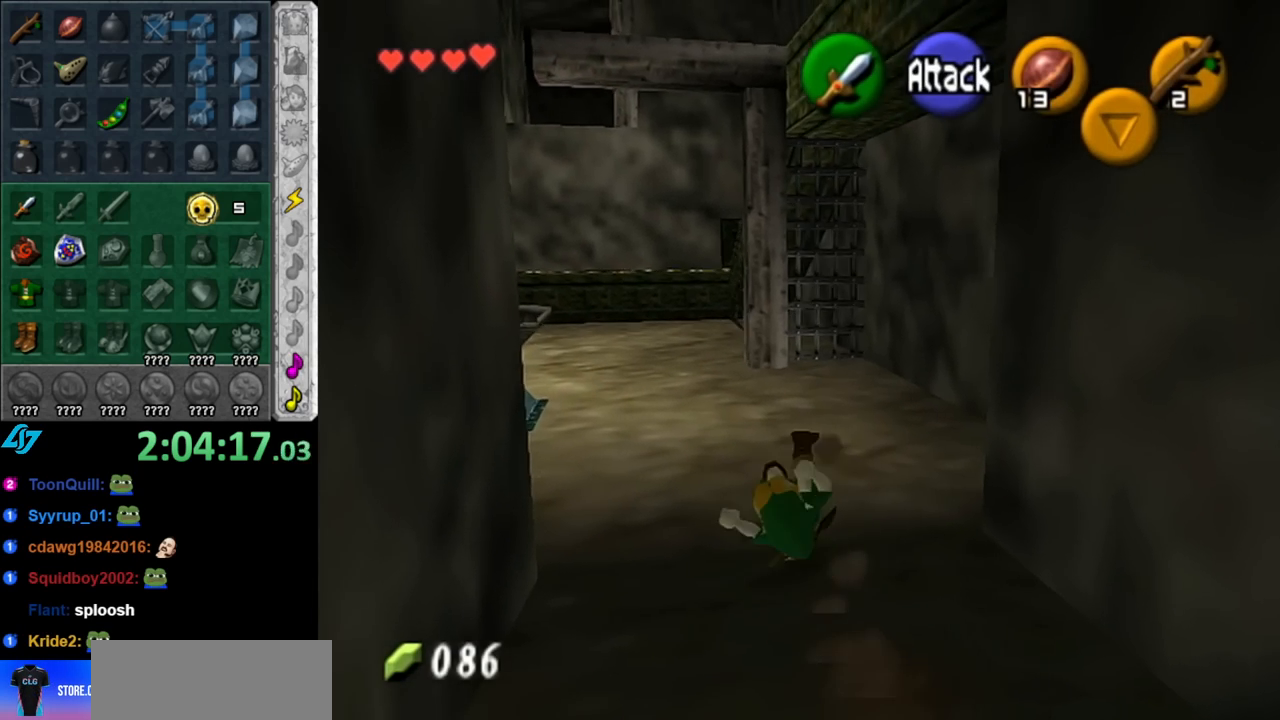
{"buttons": ["L1"], "left_stick": "up", "right_stick": "center", "events": [[33, "left_stick", "up-left"], [217, "A", "down"], [317, "L1", "down"], [350, "A", "up"], [350, "left_stick", "up"]]}
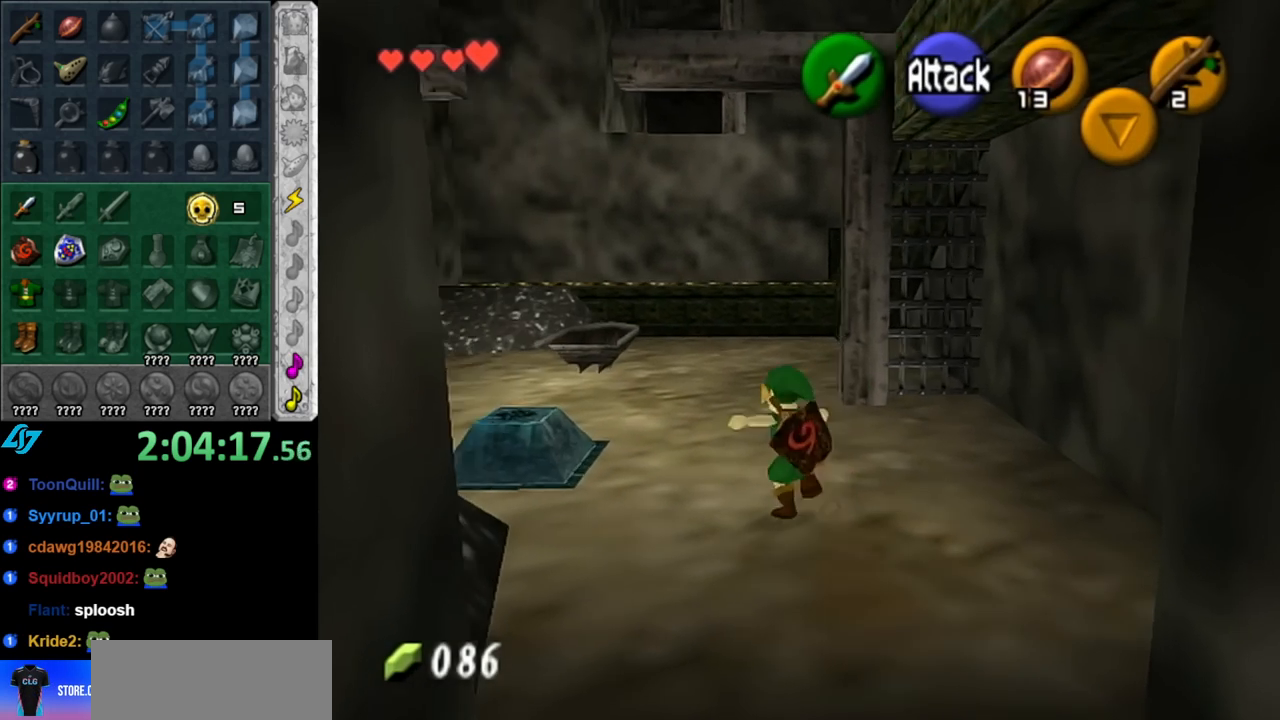
{"buttons": [], "left_stick": "up-left", "right_stick": "center", "events": [[33, "L1", "up"], [400, "left_stick", "up-left"]]}
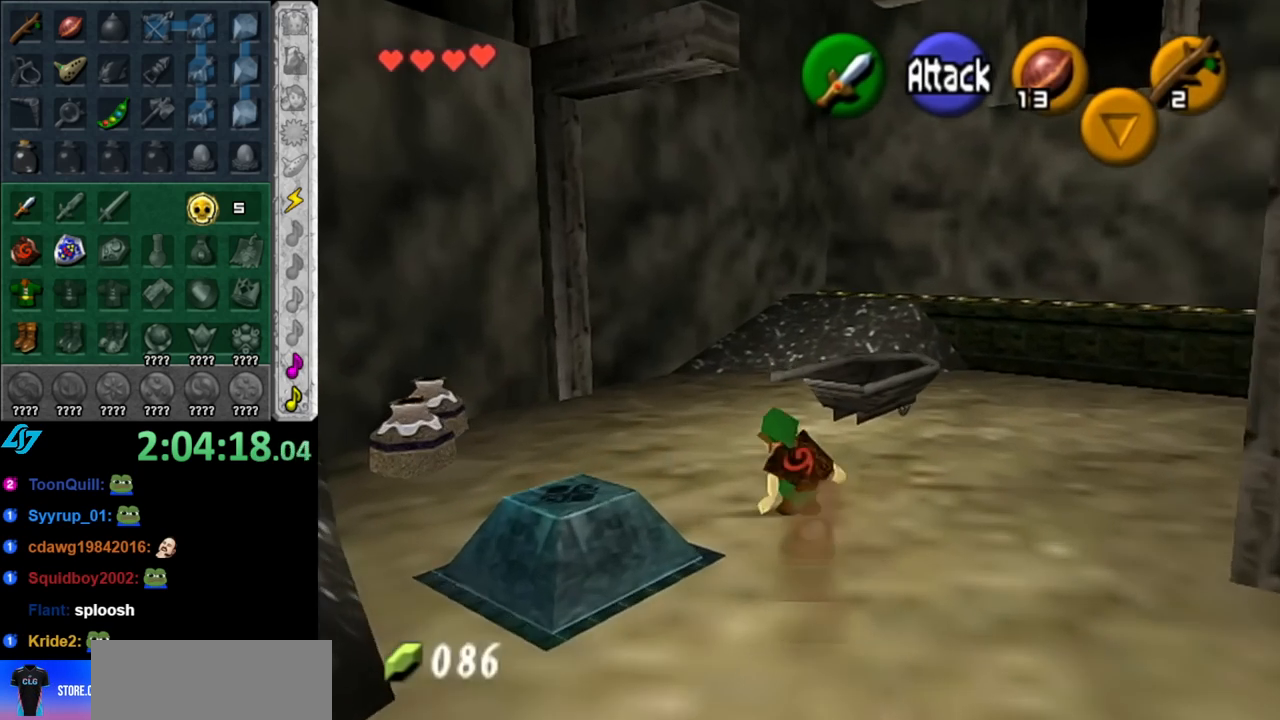
{"buttons": [], "left_stick": "center", "right_stick": "center", "events": [[83, "left_stick", "left"], [217, "L1", "down"], [283, "left_stick", "center"], [433, "L1", "up"]]}